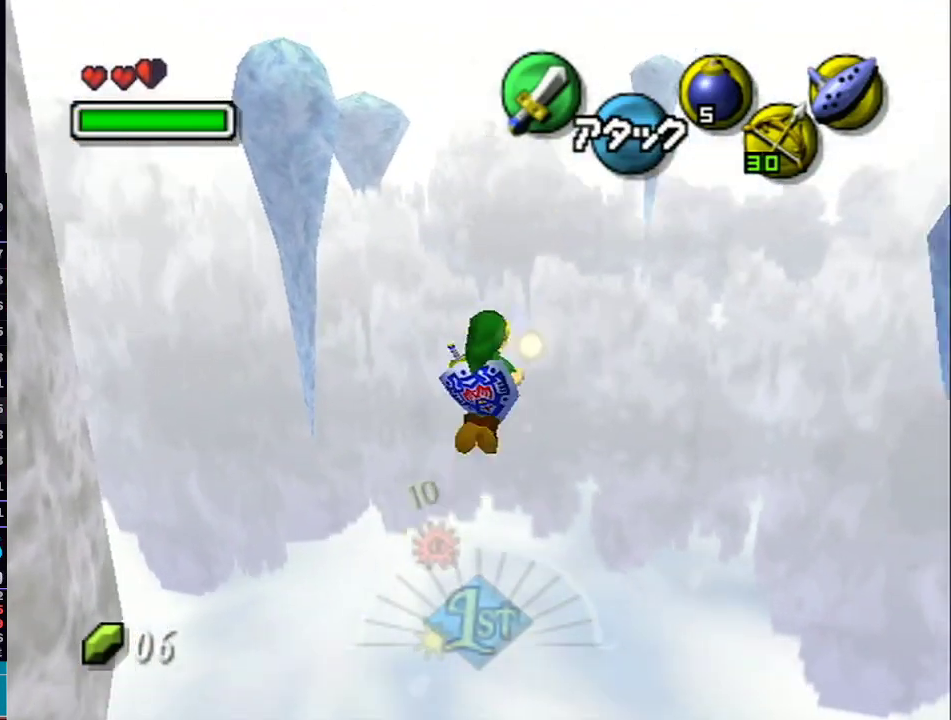
Gameplay with a controller (Nintendo layout); each line is a JSON object with the inputs held at the frame after it. "events" lists button and stick changes between this image and that frame as [ms after this image, input, new state], when the widget could be followed in between. Not read: L3 R3.
{"buttons": ["L1"], "left_stick": "up-right", "right_stick": "center", "events": []}
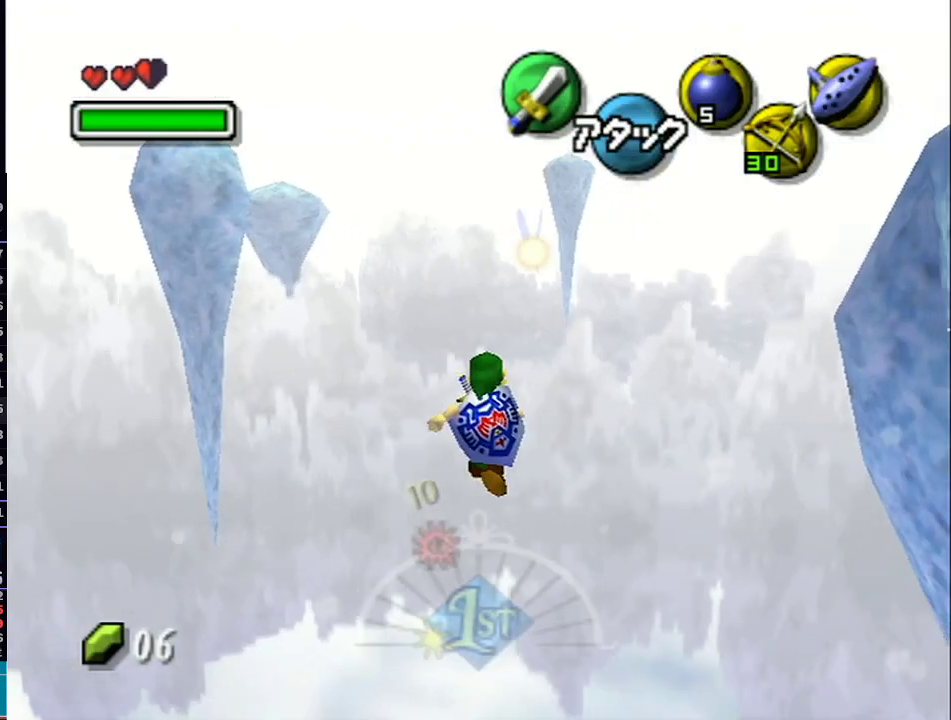
{"buttons": ["L1"], "left_stick": "up-right", "right_stick": "center", "events": []}
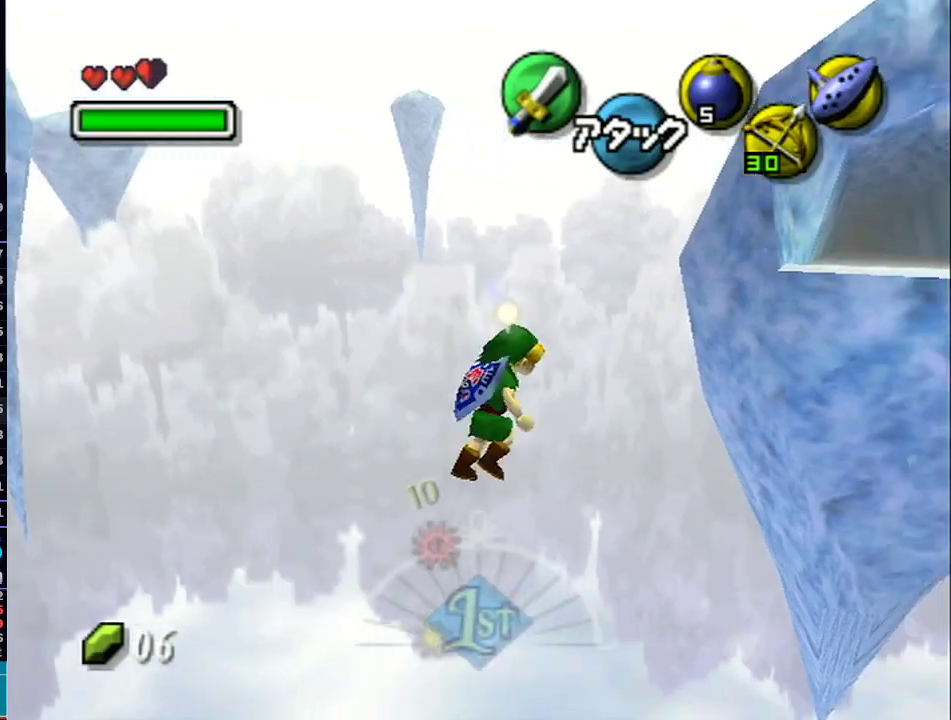
{"buttons": ["L1"], "left_stick": "up-right", "right_stick": "center", "events": []}
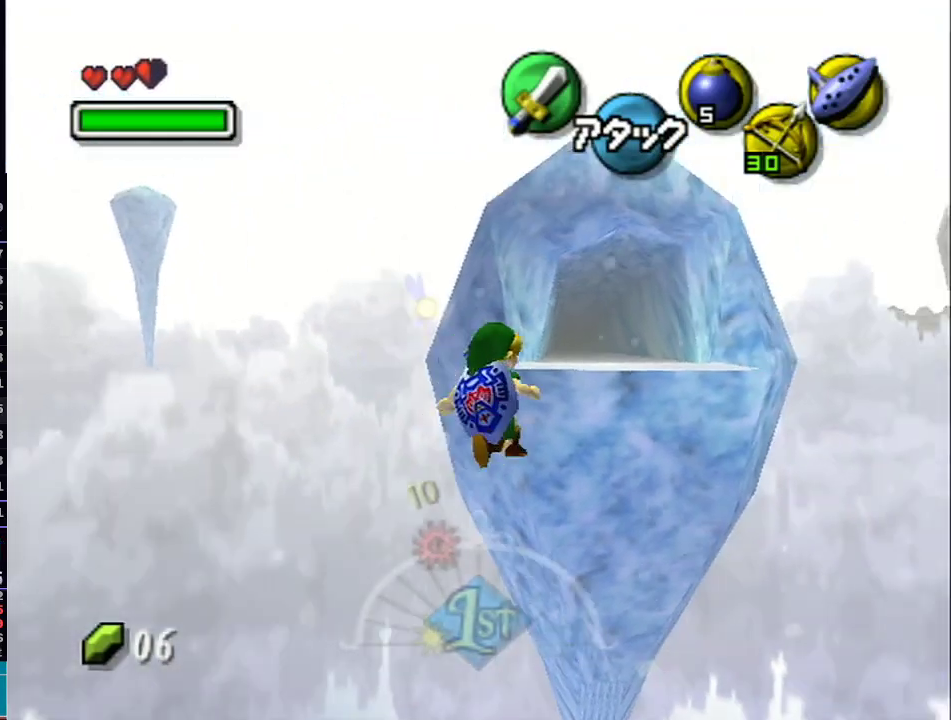
{"buttons": ["L1"], "left_stick": "up-left", "right_stick": "center", "events": [[267, "left_stick", "up"], [400, "left_stick", "up-left"]]}
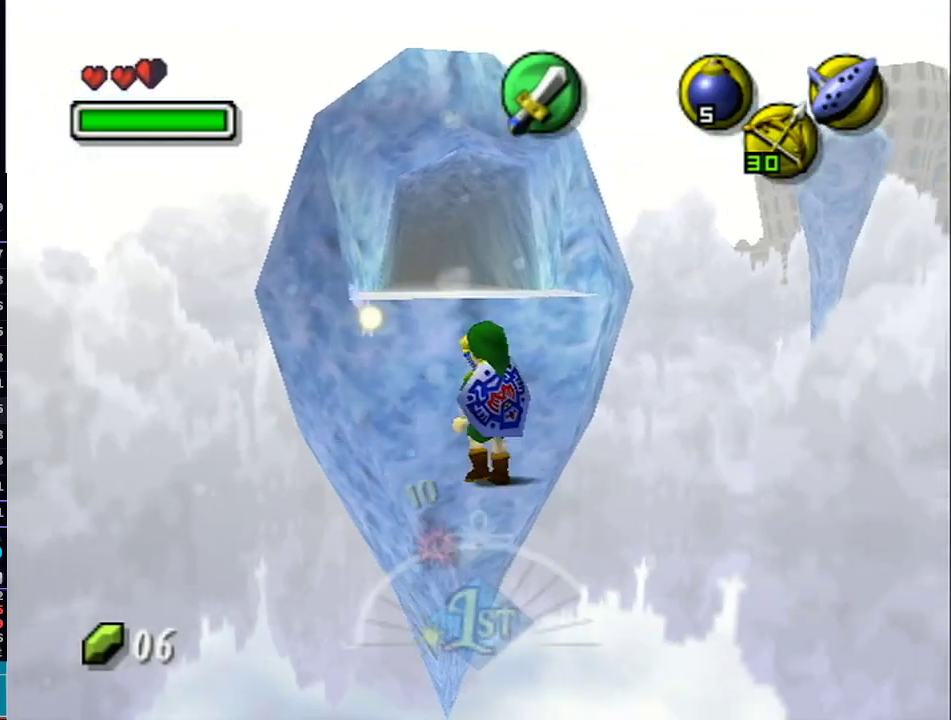
{"buttons": ["L1"], "left_stick": "up-left", "right_stick": "center", "events": []}
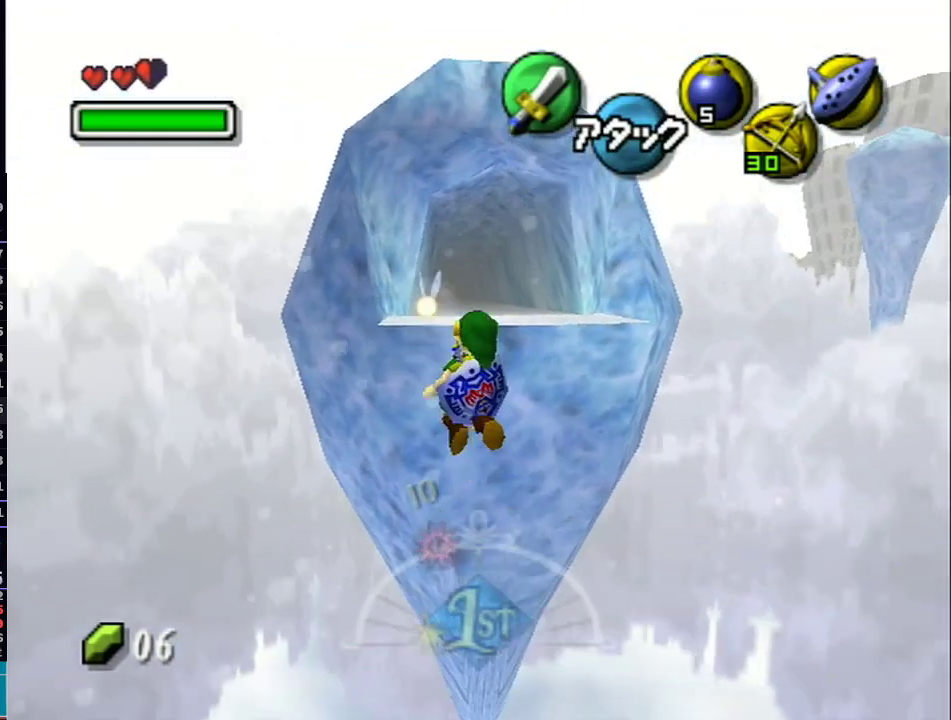
{"buttons": ["L1"], "left_stick": "up-right", "right_stick": "center", "events": [[267, "left_stick", "up-right"]]}
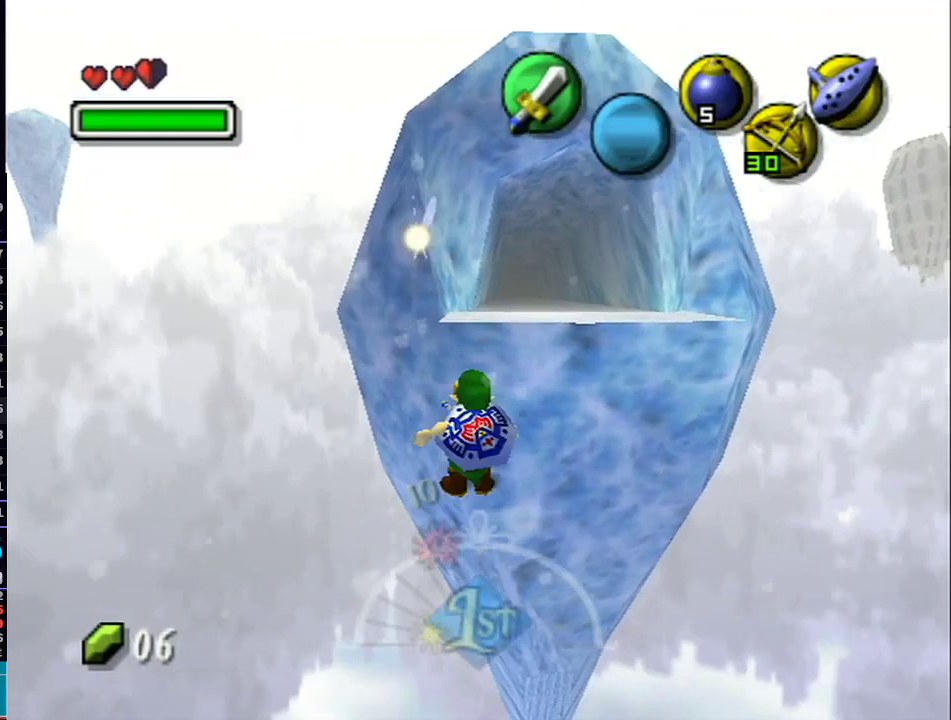
{"buttons": ["L1"], "left_stick": "up-right", "right_stick": "center", "events": []}
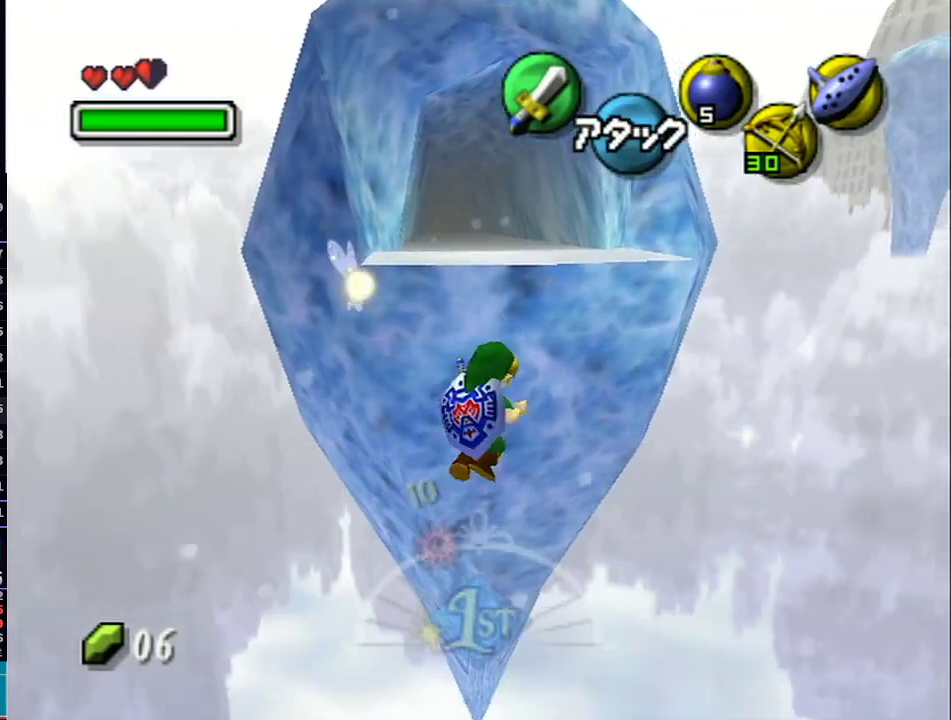
{"buttons": ["L1"], "left_stick": "up", "right_stick": "center", "events": [[433, "left_stick", "up"]]}
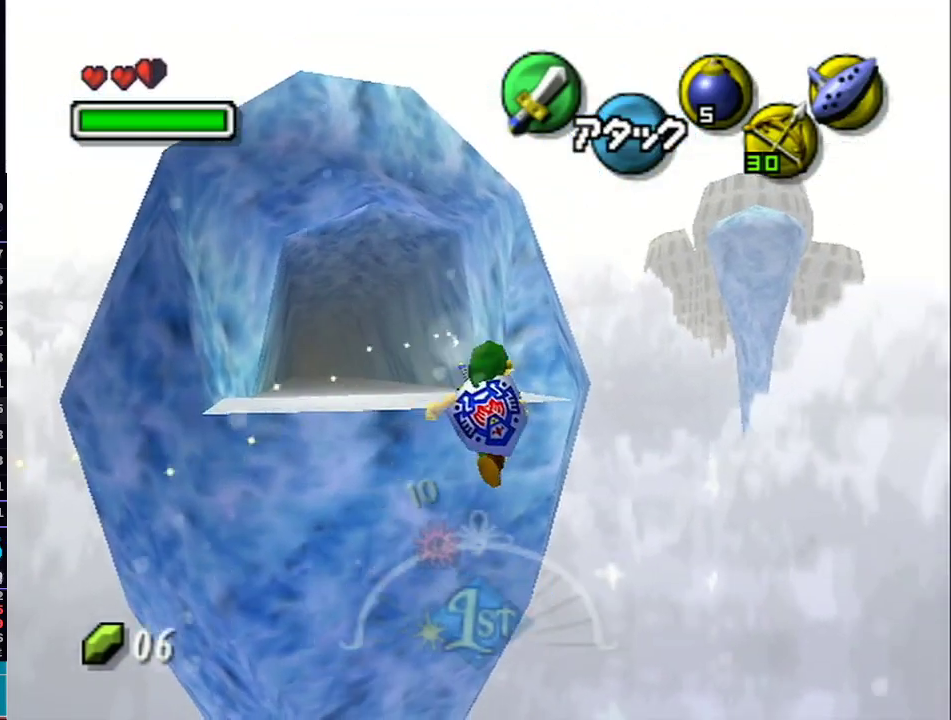
{"buttons": ["L1"], "left_stick": "up", "right_stick": "center", "events": []}
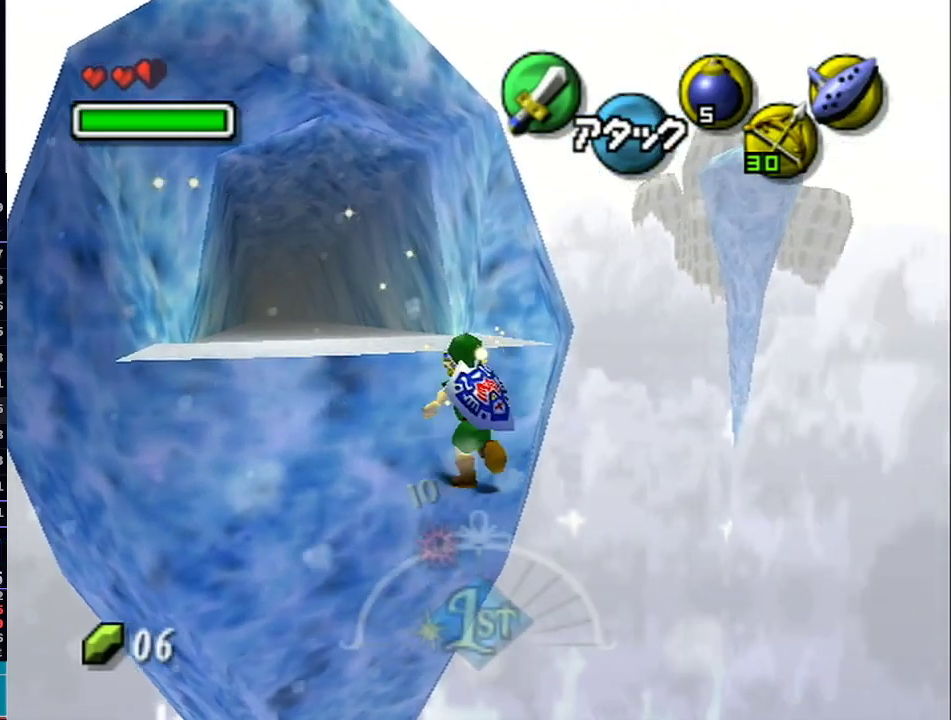
{"buttons": ["L1"], "left_stick": "up", "right_stick": "center", "events": []}
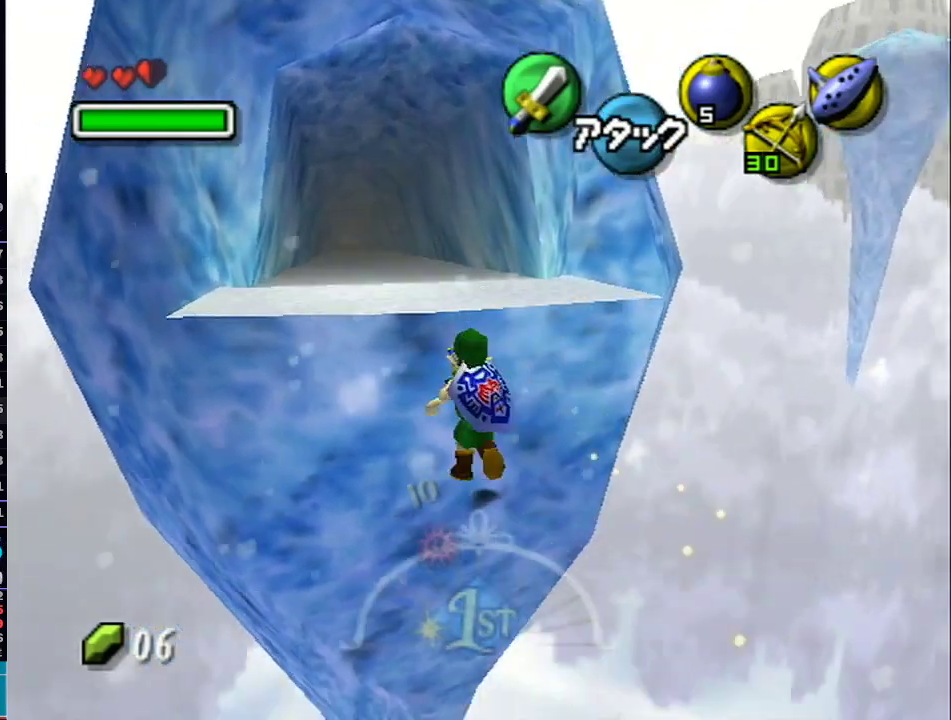
{"buttons": ["L1"], "left_stick": "up", "right_stick": "center", "events": []}
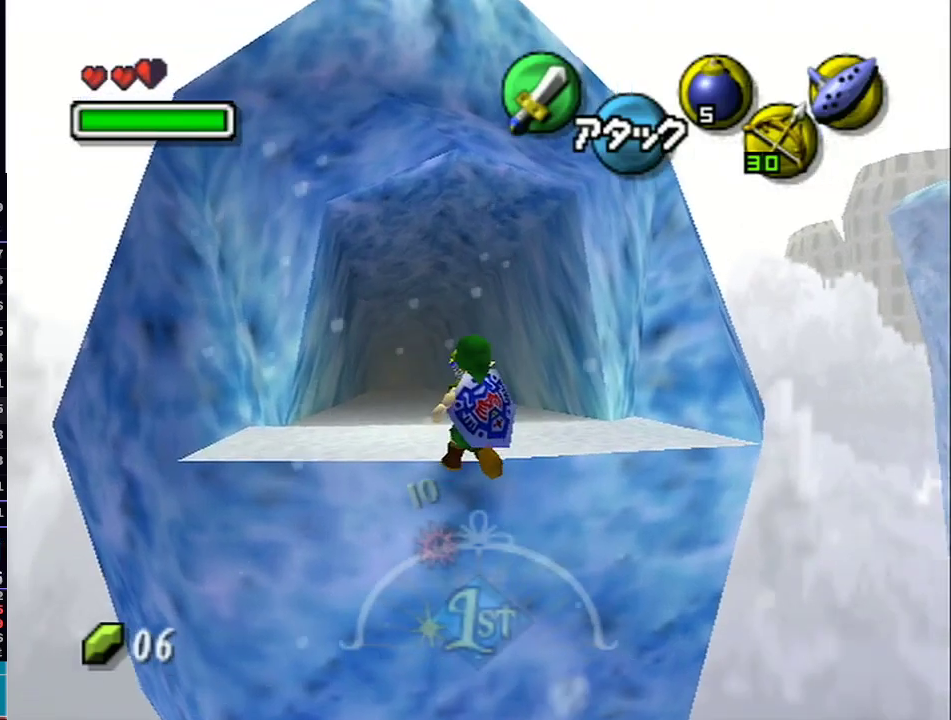
{"buttons": ["A", "L1"], "left_stick": "up", "right_stick": "center", "events": [[400, "A", "down"]]}
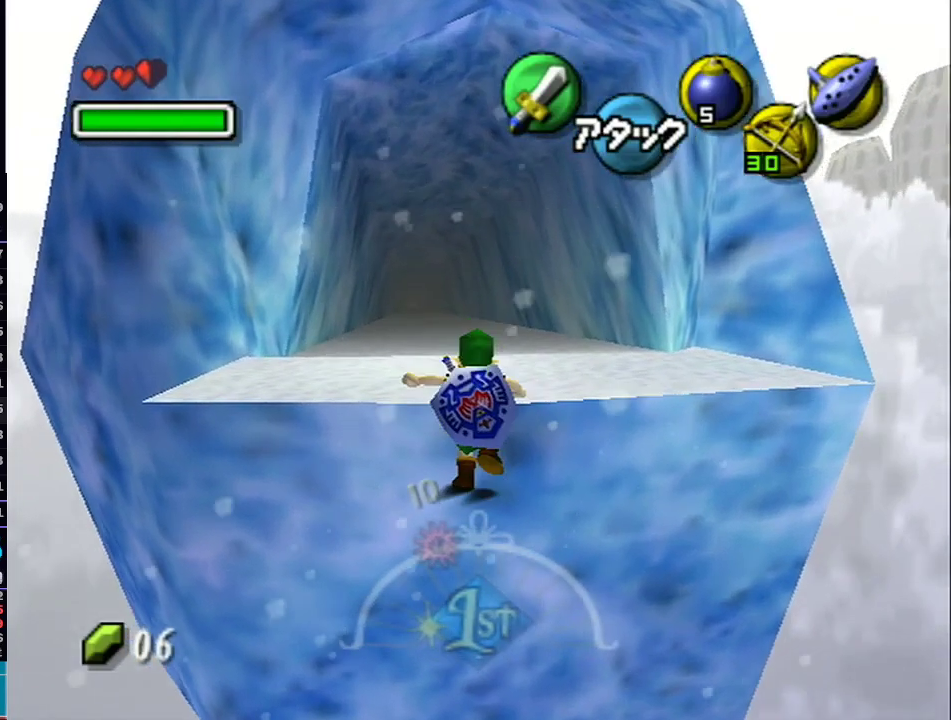
{"buttons": ["A", "L1"], "left_stick": "up", "right_stick": "center", "events": []}
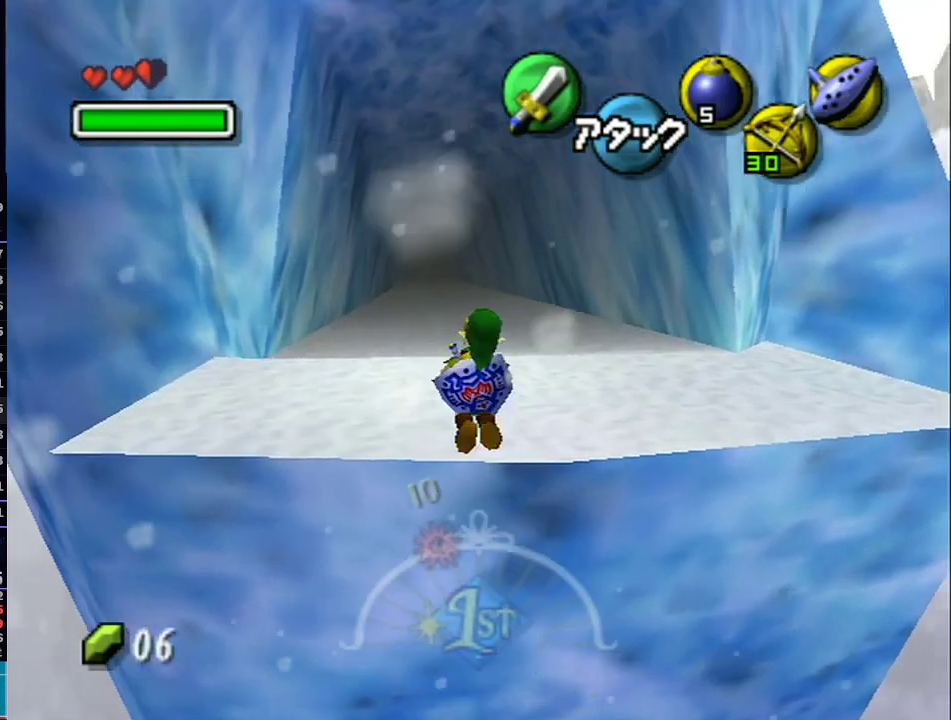
{"buttons": ["L1"], "left_stick": "up", "right_stick": "center", "events": [[233, "A", "up"]]}
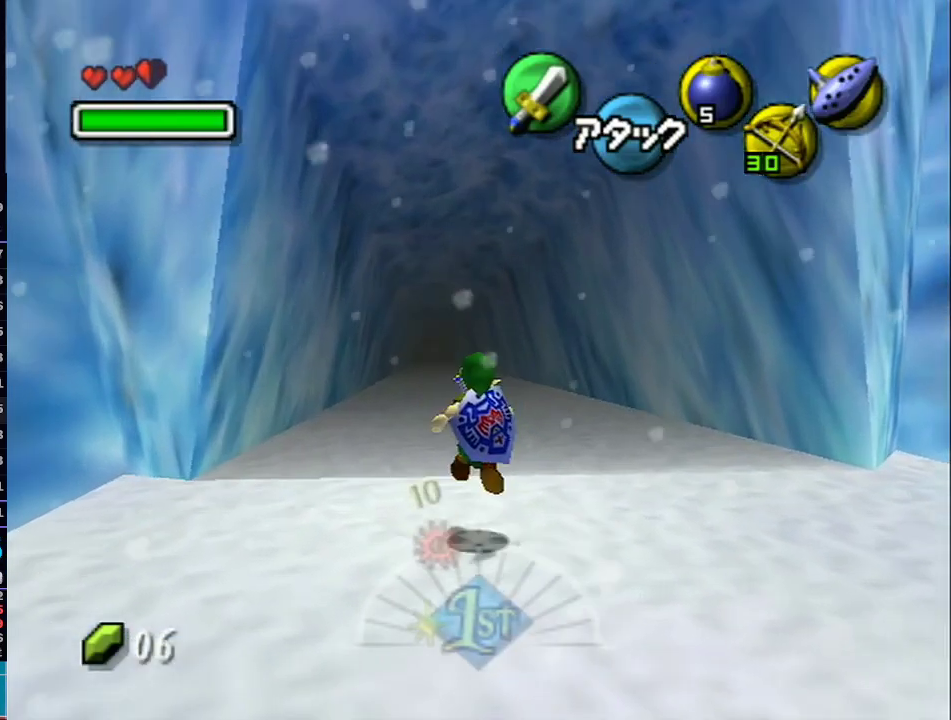
{"buttons": ["L1"], "left_stick": "up", "right_stick": "center", "events": [[267, "A", "down"], [500, "A", "up"]]}
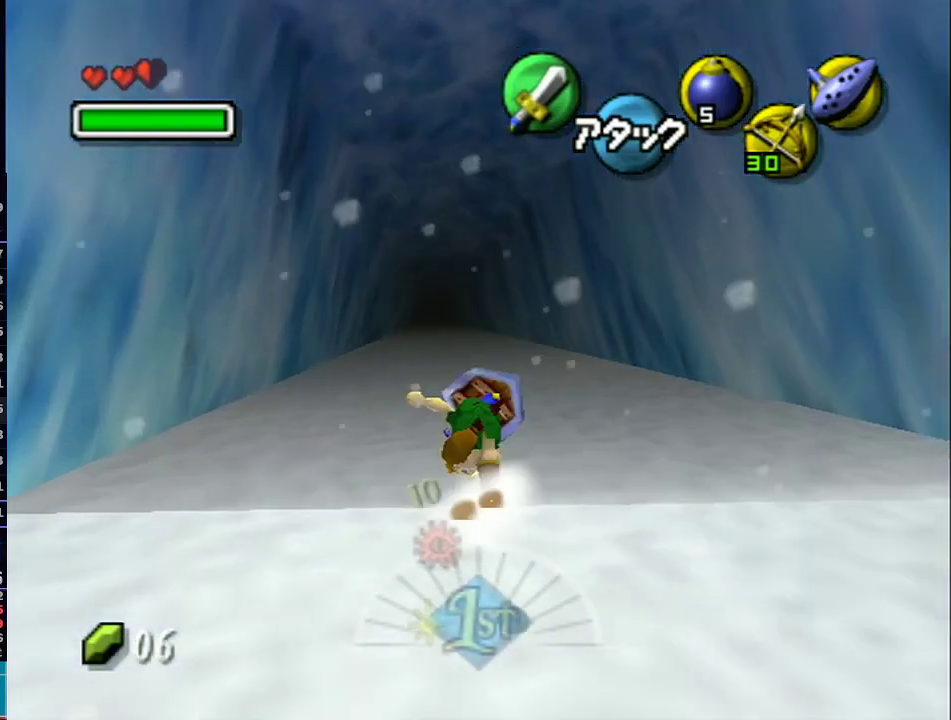
{"buttons": ["L1"], "left_stick": "up", "right_stick": "center", "events": []}
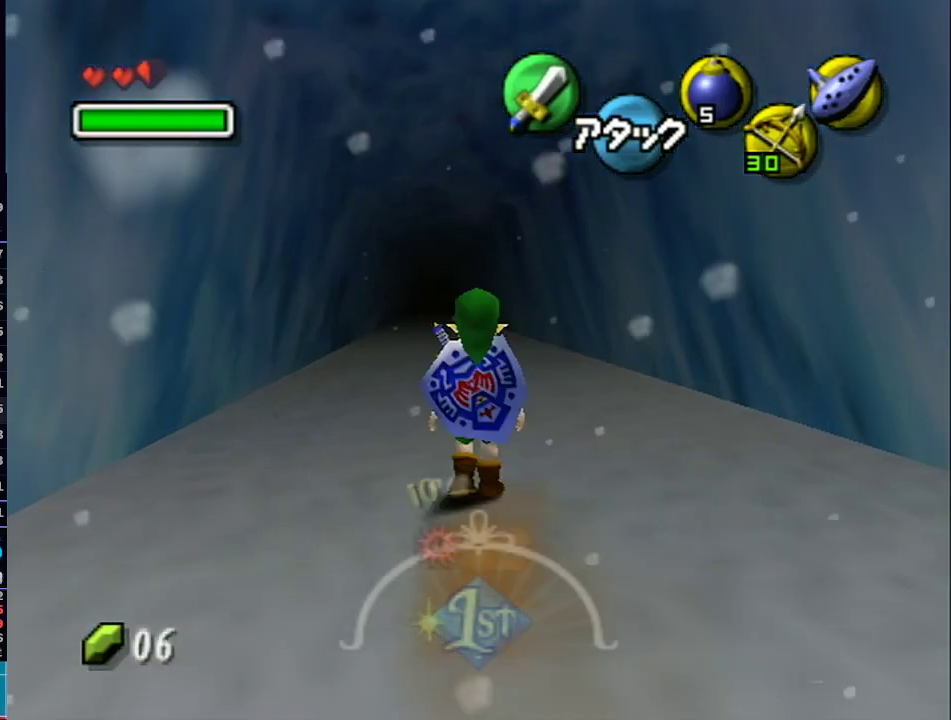
{"buttons": ["L1"], "left_stick": "up", "right_stick": "center", "events": [[83, "A", "down"], [283, "A", "up"]]}
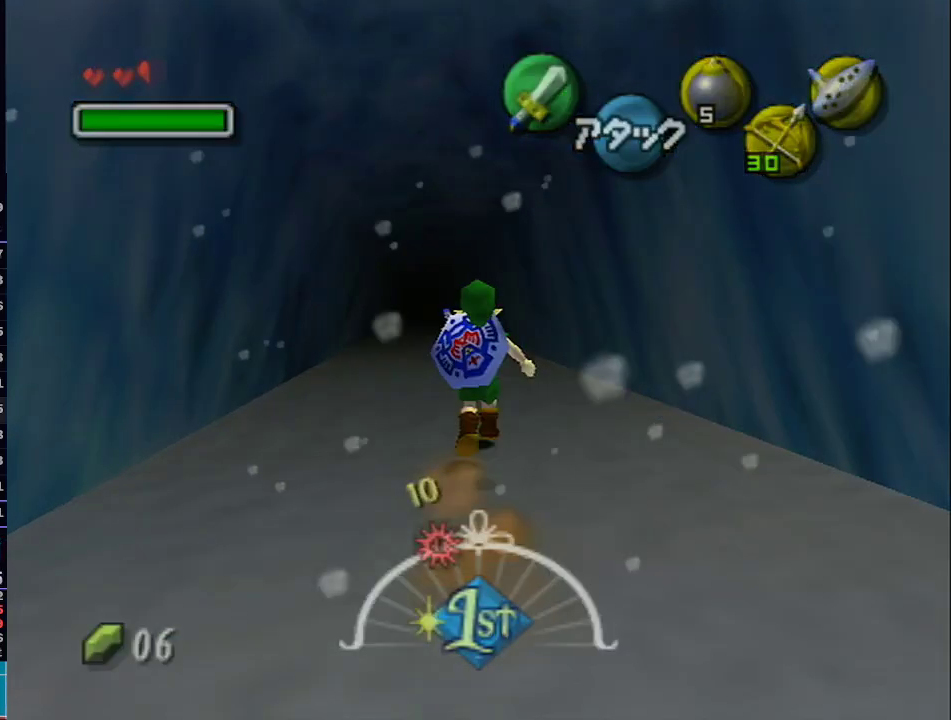
{"buttons": [], "left_stick": "center", "right_stick": "center", "events": [[183, "L1", "up"], [400, "left_stick", "center"]]}
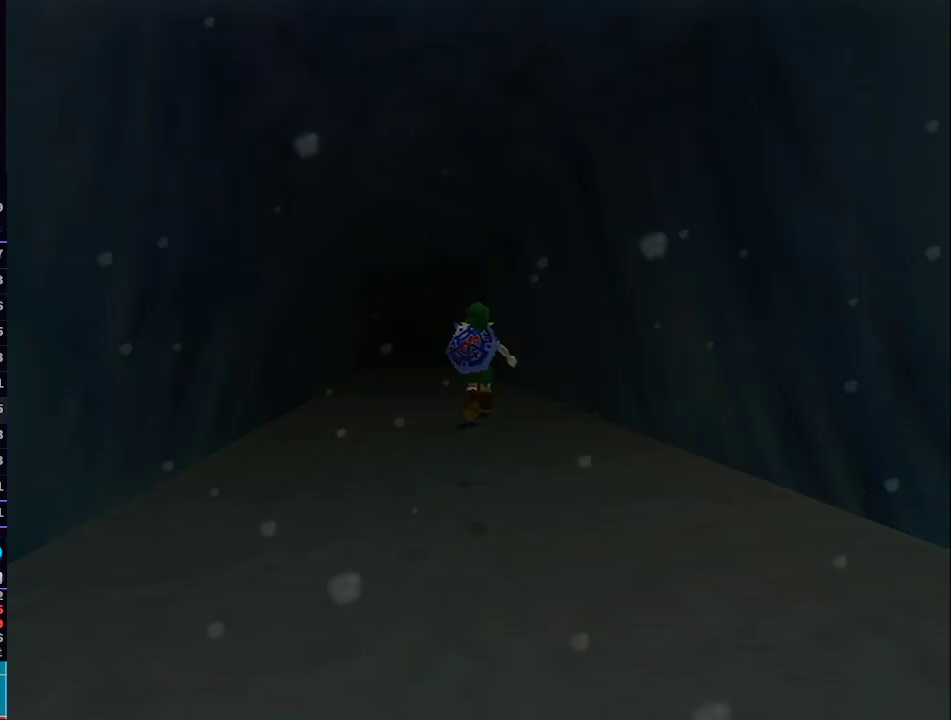
{"buttons": [], "left_stick": "center", "right_stick": "center", "events": [[400, "R1", "down"], [433, "R1", "up"]]}
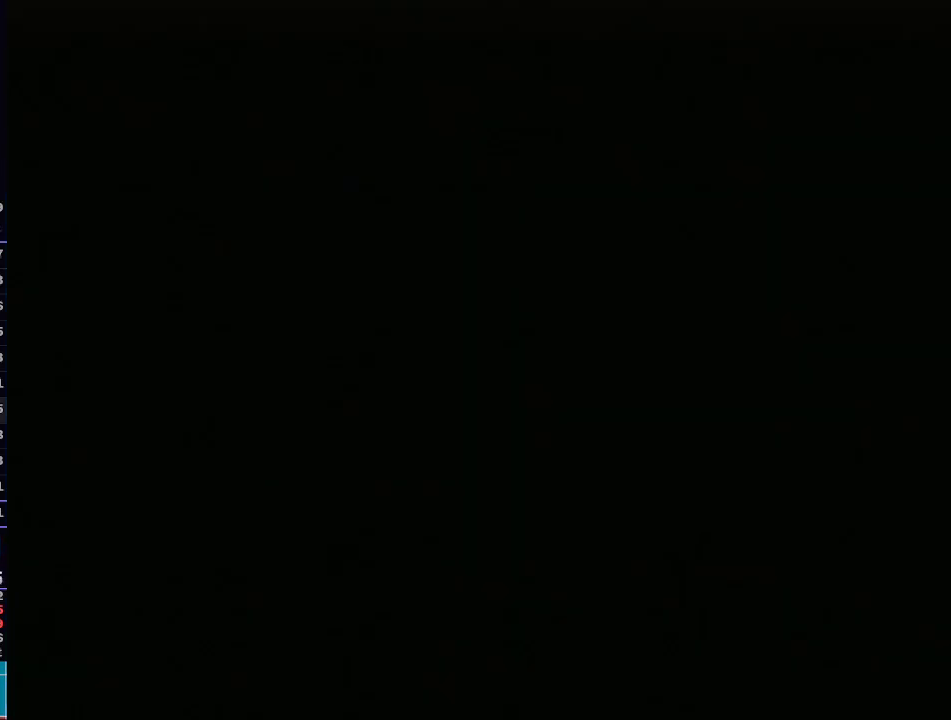
{"buttons": [], "left_stick": "down", "right_stick": "center", "events": [[200, "left_stick", "down"]]}
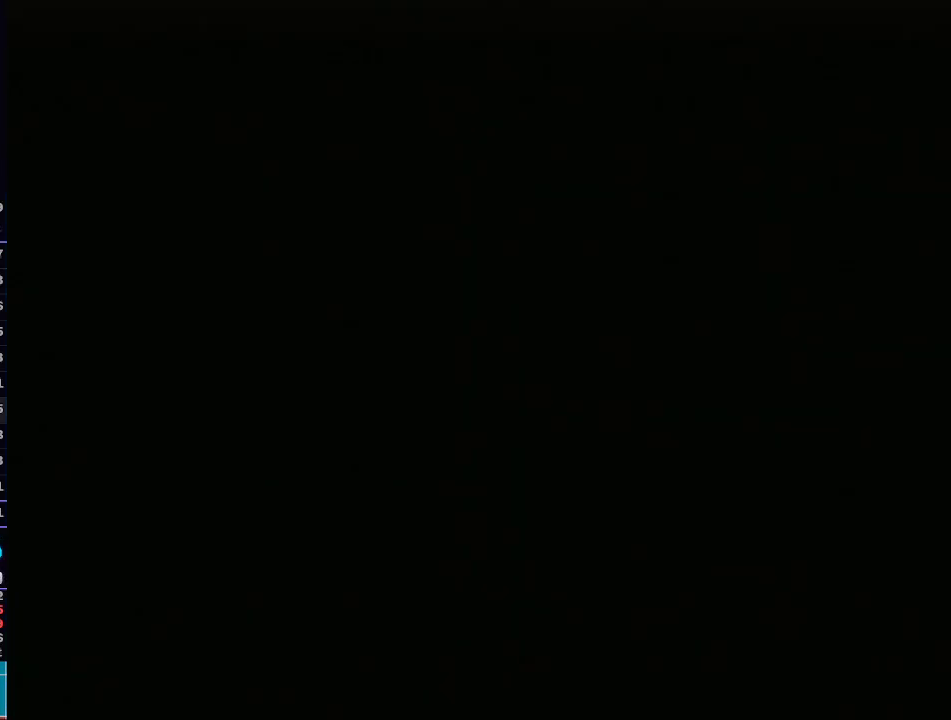
{"buttons": [], "left_stick": "down", "right_stick": "center", "events": []}
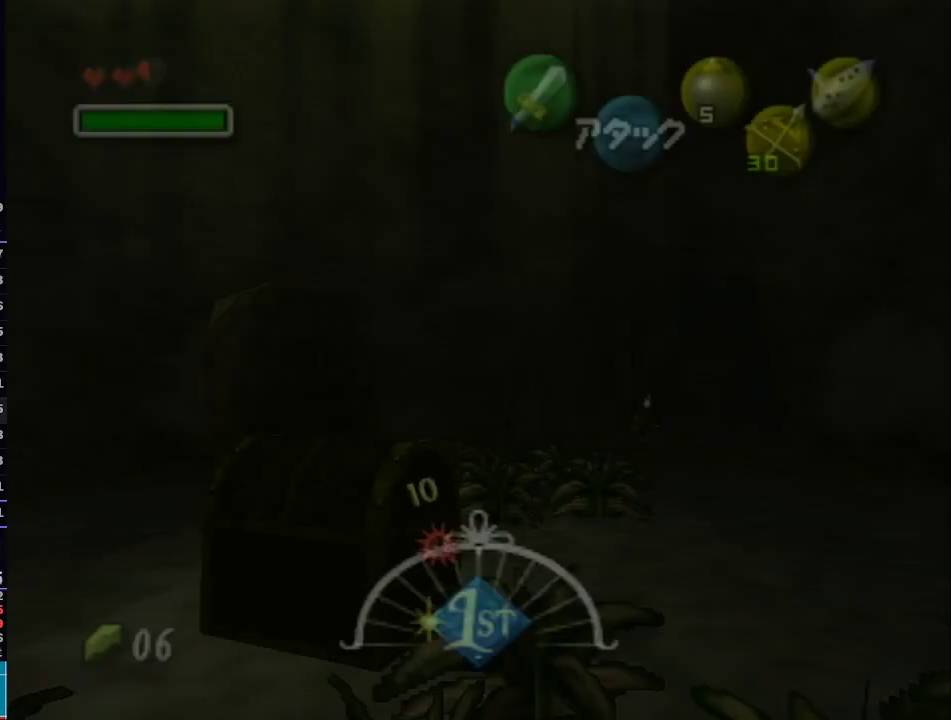
{"buttons": [], "left_stick": "down", "right_stick": "center", "events": []}
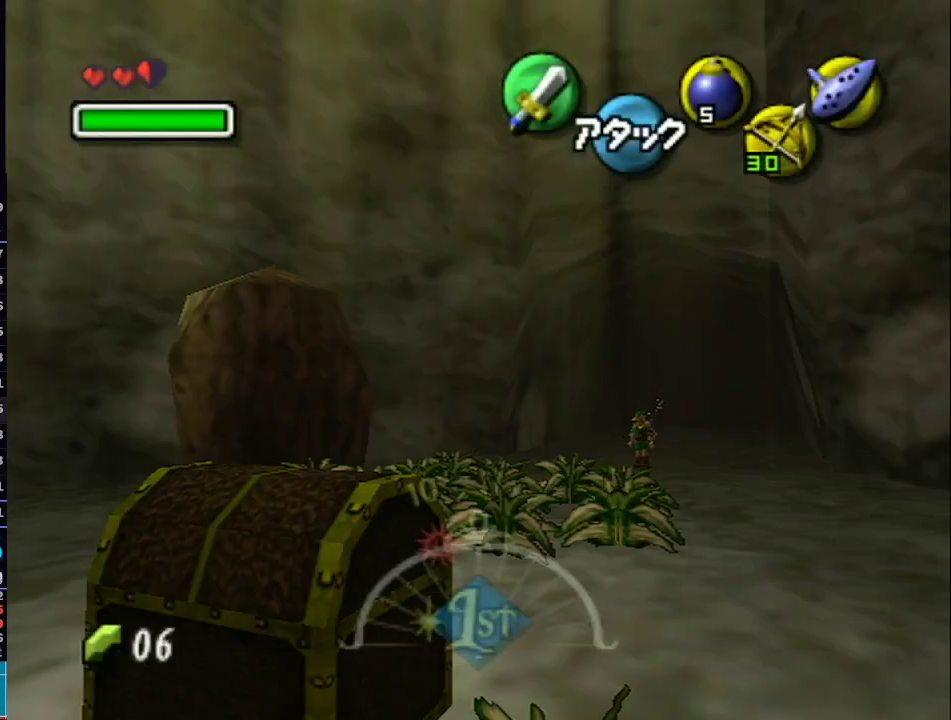
{"buttons": ["A", "L1"], "left_stick": "down", "right_stick": "center", "events": [[117, "L1", "down"], [500, "A", "down"]]}
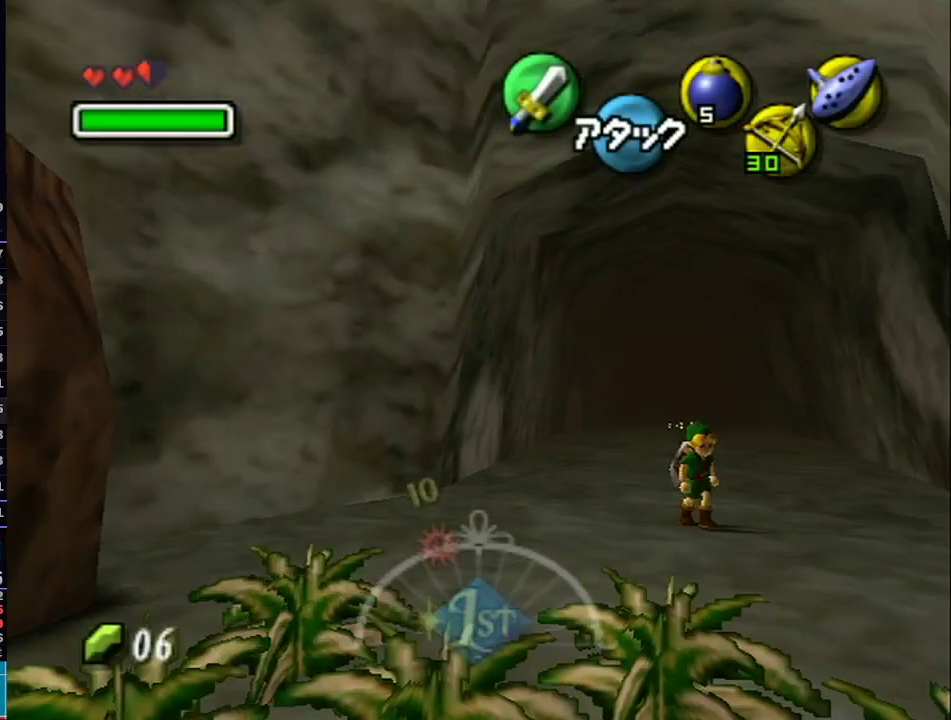
{"buttons": ["L1"], "left_stick": "up-right", "right_stick": "center", "events": [[267, "left_stick", "up"], [300, "A", "up"], [500, "left_stick", "up-right"]]}
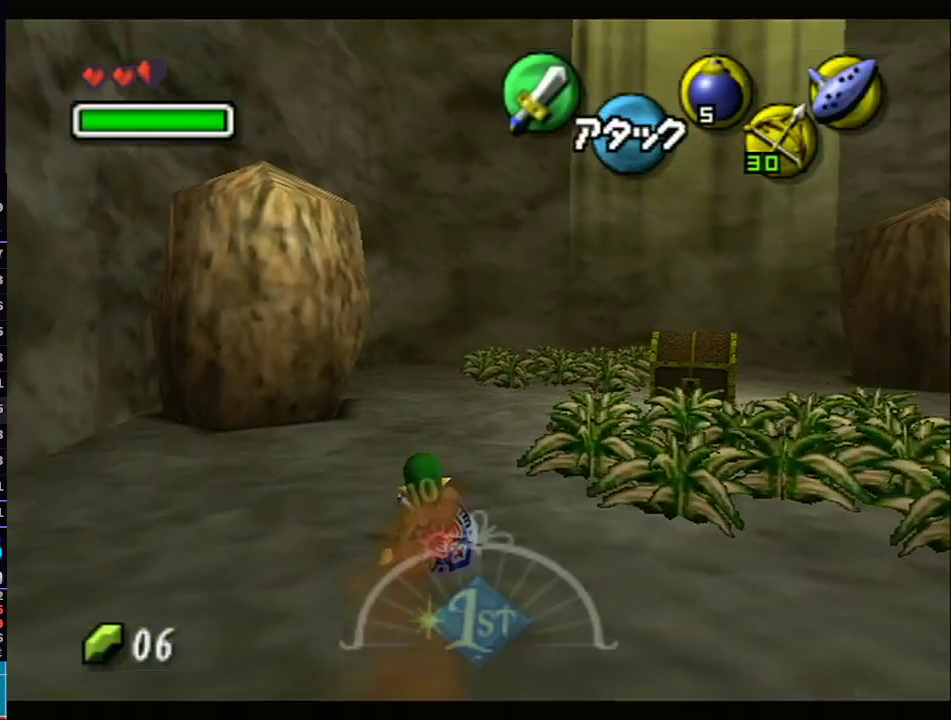
{"buttons": ["L1"], "left_stick": "up-right", "right_stick": "center", "events": [[283, "A", "down"], [483, "A", "up"]]}
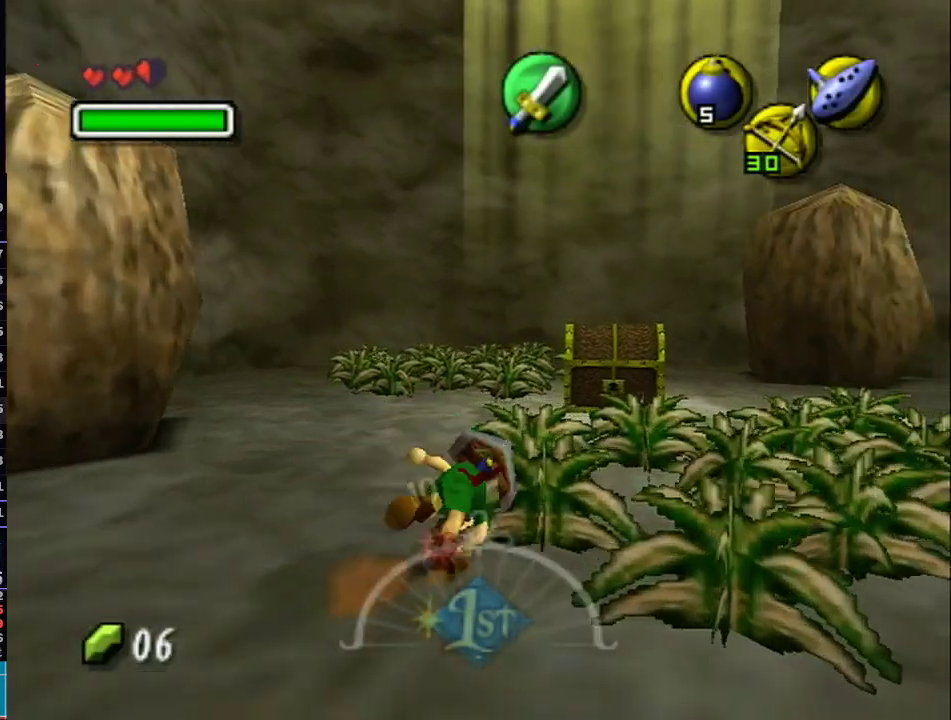
{"buttons": ["L1"], "left_stick": "up", "right_stick": "center", "events": [[250, "left_stick", "up"]]}
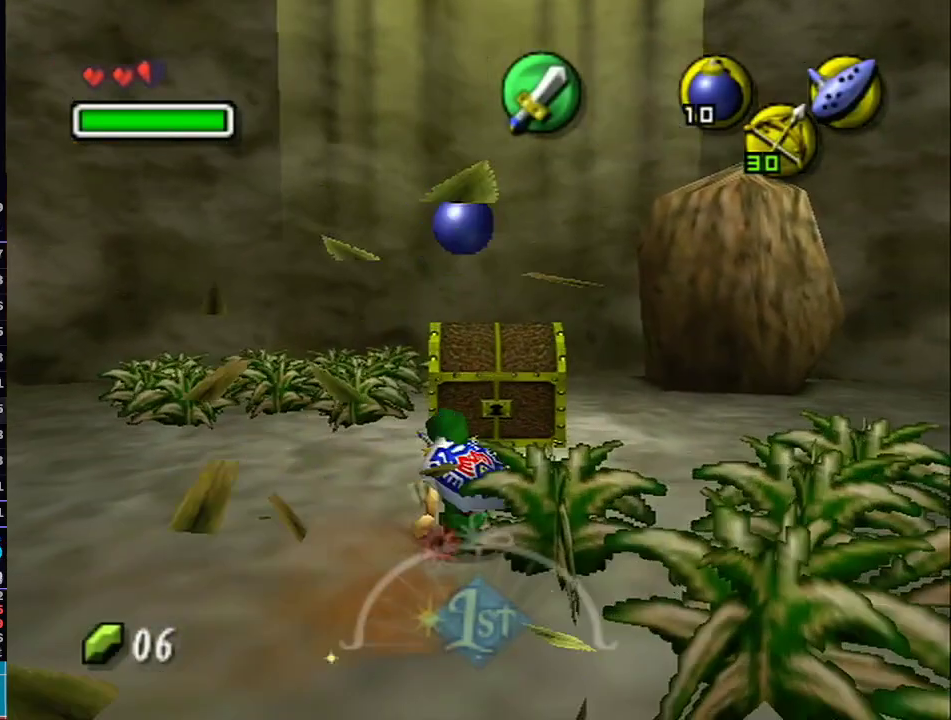
{"buttons": ["A", "L1"], "left_stick": "up", "right_stick": "center", "events": [[250, "A", "down"], [333, "A", "up"], [400, "A", "down"], [433, "A", "up"], [500, "A", "down"]]}
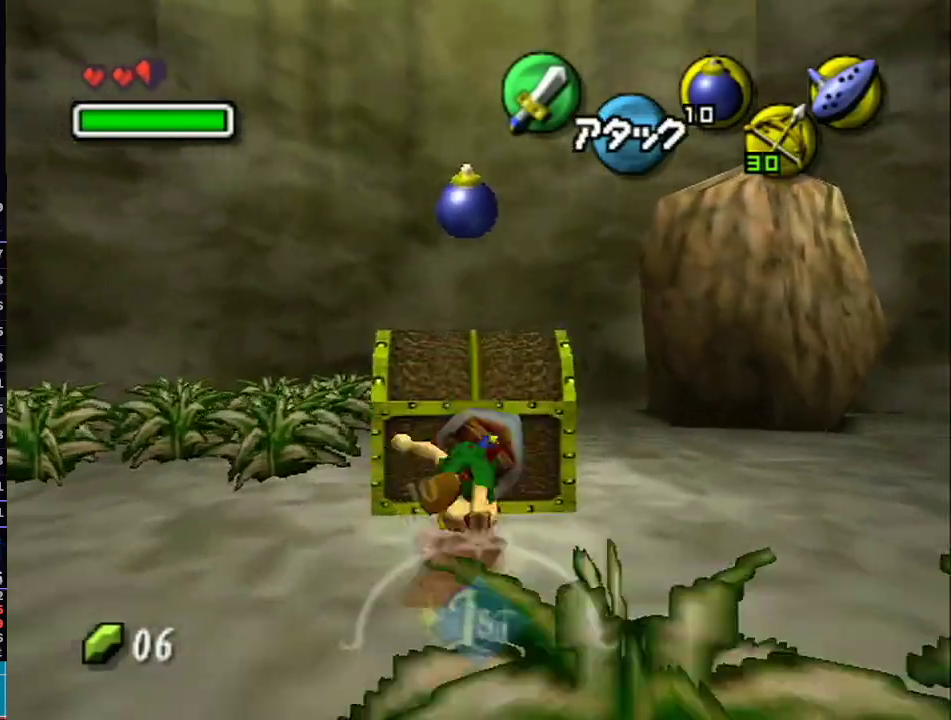
{"buttons": [], "left_stick": "center", "right_stick": "center", "events": [[50, "A", "up"], [83, "A", "down"], [150, "A", "up"], [183, "L1", "up"], [217, "A", "down"], [250, "left_stick", "center"], [300, "A", "up"]]}